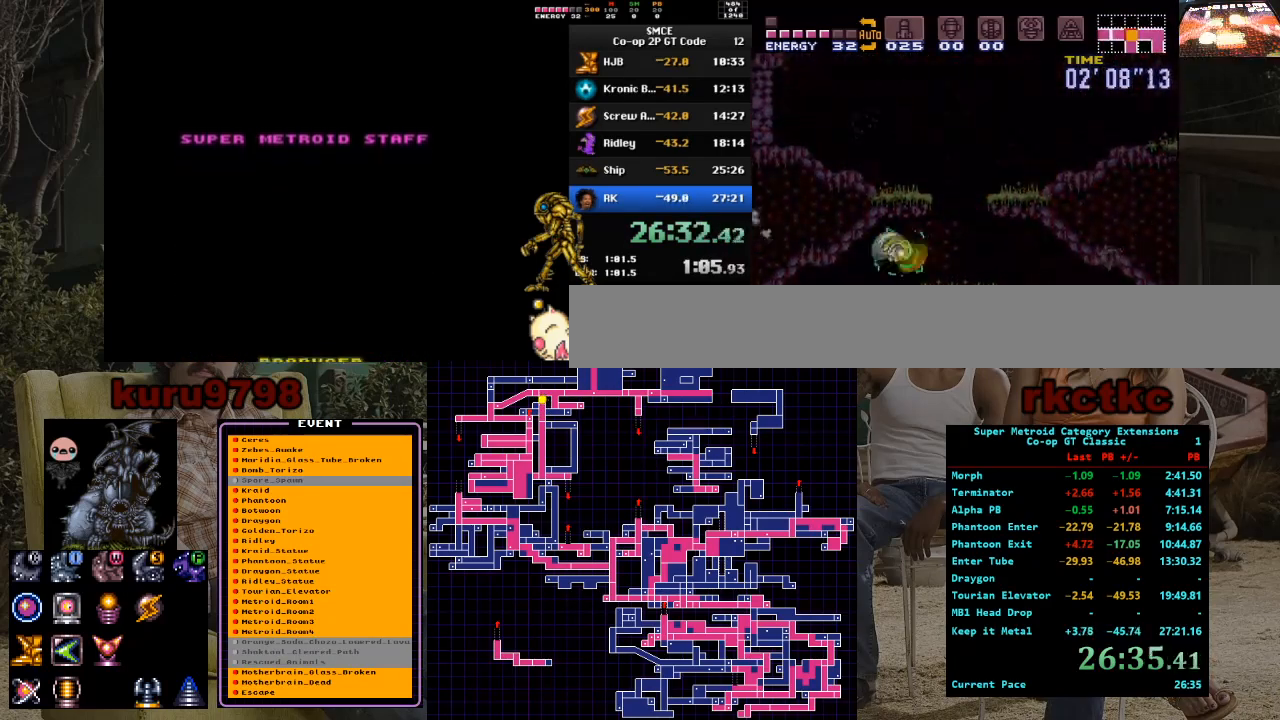
Gameplay with a controller (Nintendo layout); each line is a JSON object with the inputs held at the frame after it. "events" lists button and stick changes between this image and that frame as [ms after this image, input, new state], when the widget could be followed in between. Not read: A B L3 R3.
{"buttons": ["DPAD_RIGHT"], "events": []}
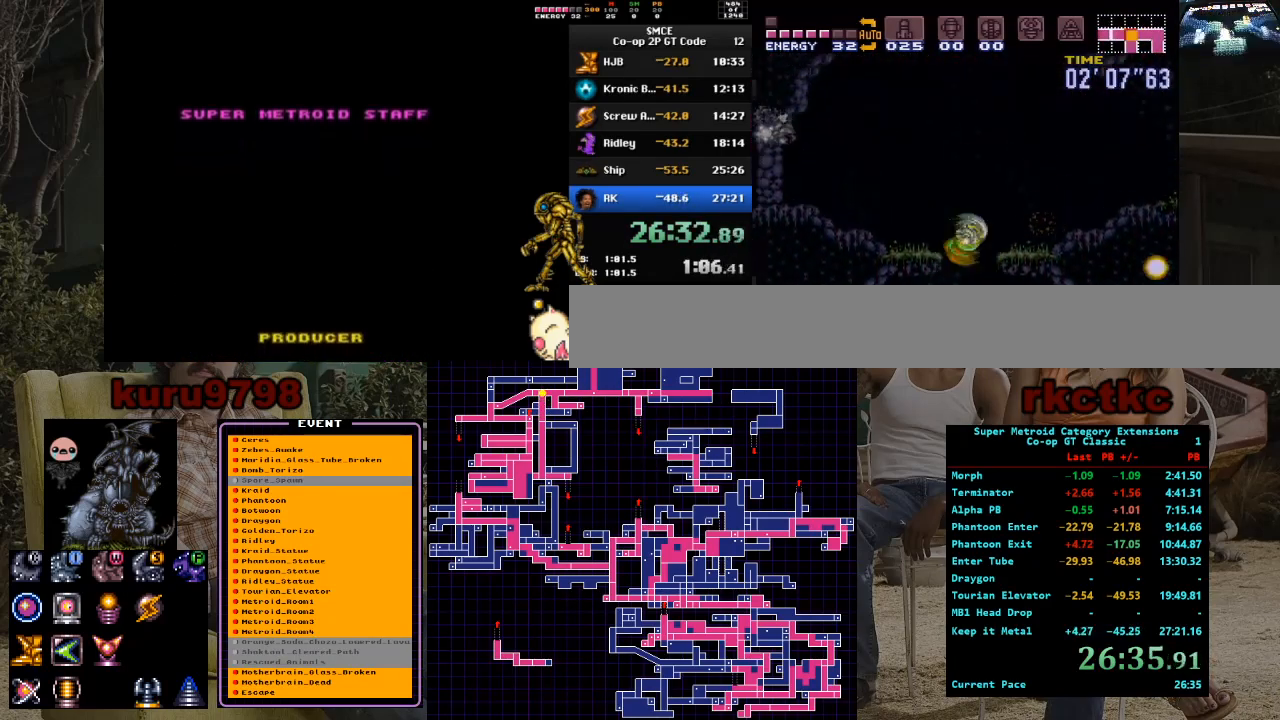
{"buttons": ["X", "DPAD_RIGHT"], "events": [[483, "X", "down"]]}
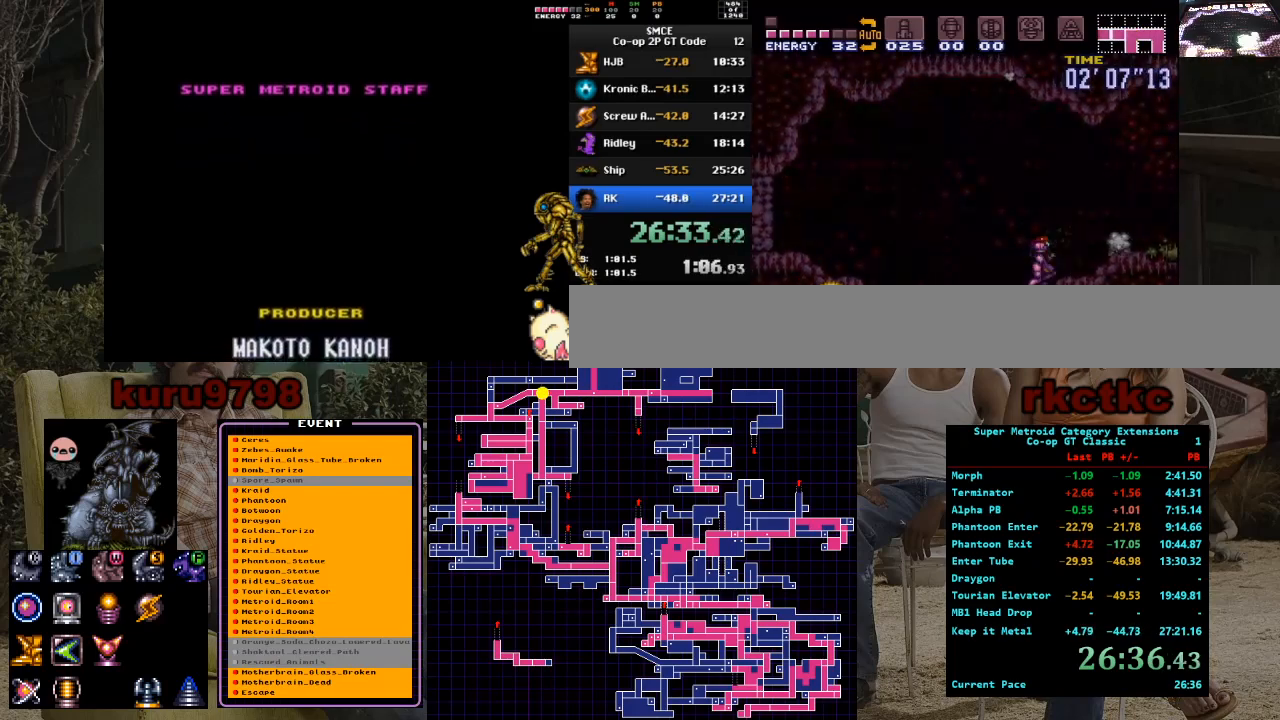
{"buttons": ["X", "DPAD_RIGHT"], "events": [[100, "X", "up"], [200, "X", "down"], [333, "X", "up"], [467, "X", "down"]]}
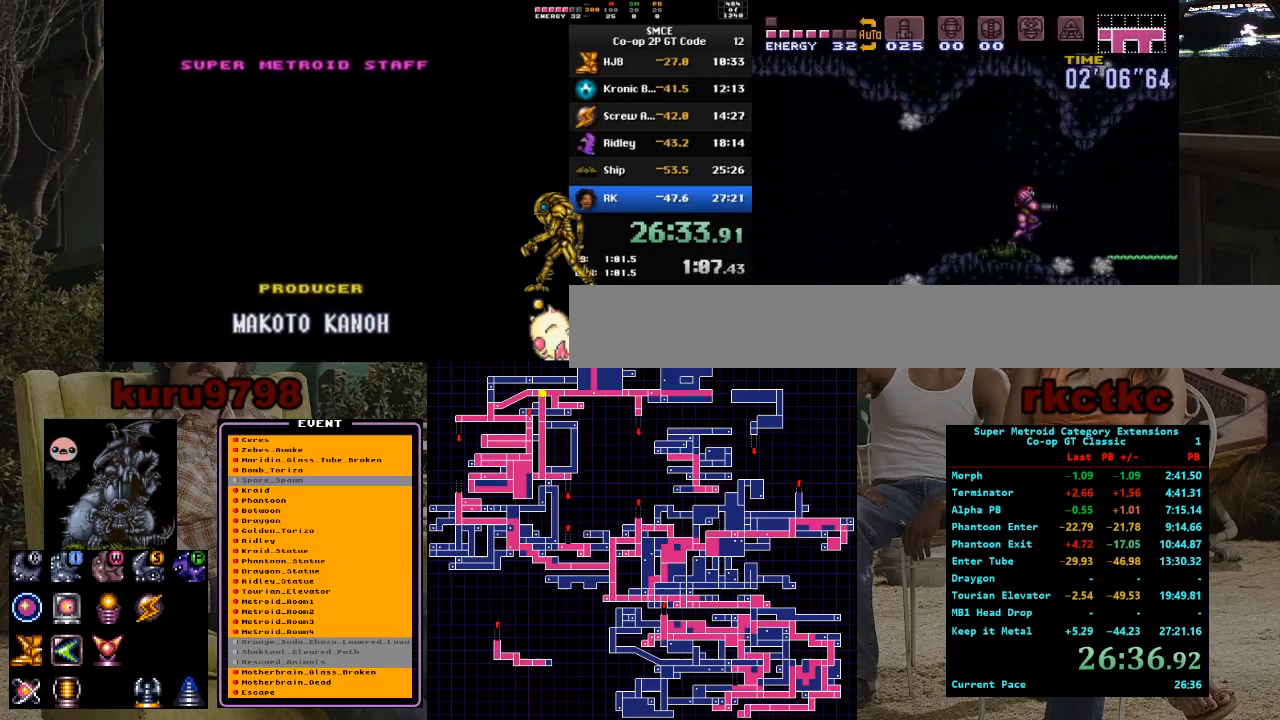
{"buttons": ["DPAD_RIGHT"], "events": [[67, "X", "up"]]}
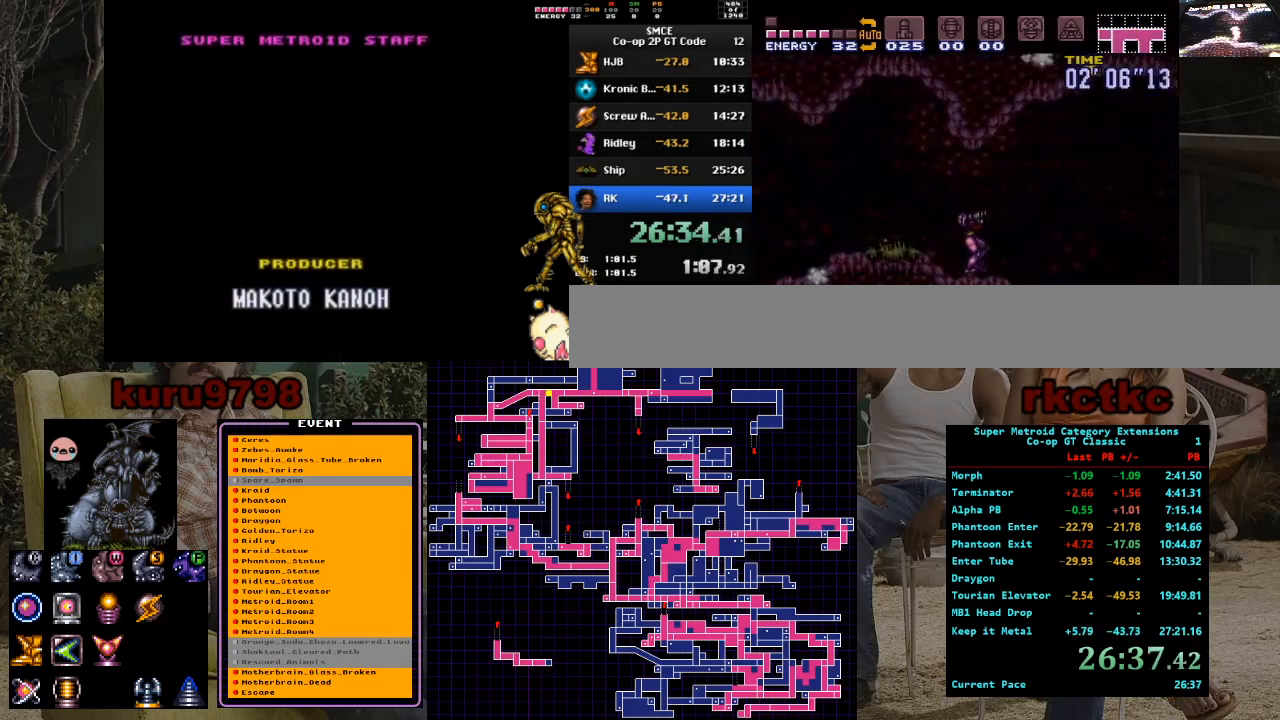
{"buttons": ["DPAD_RIGHT"], "events": []}
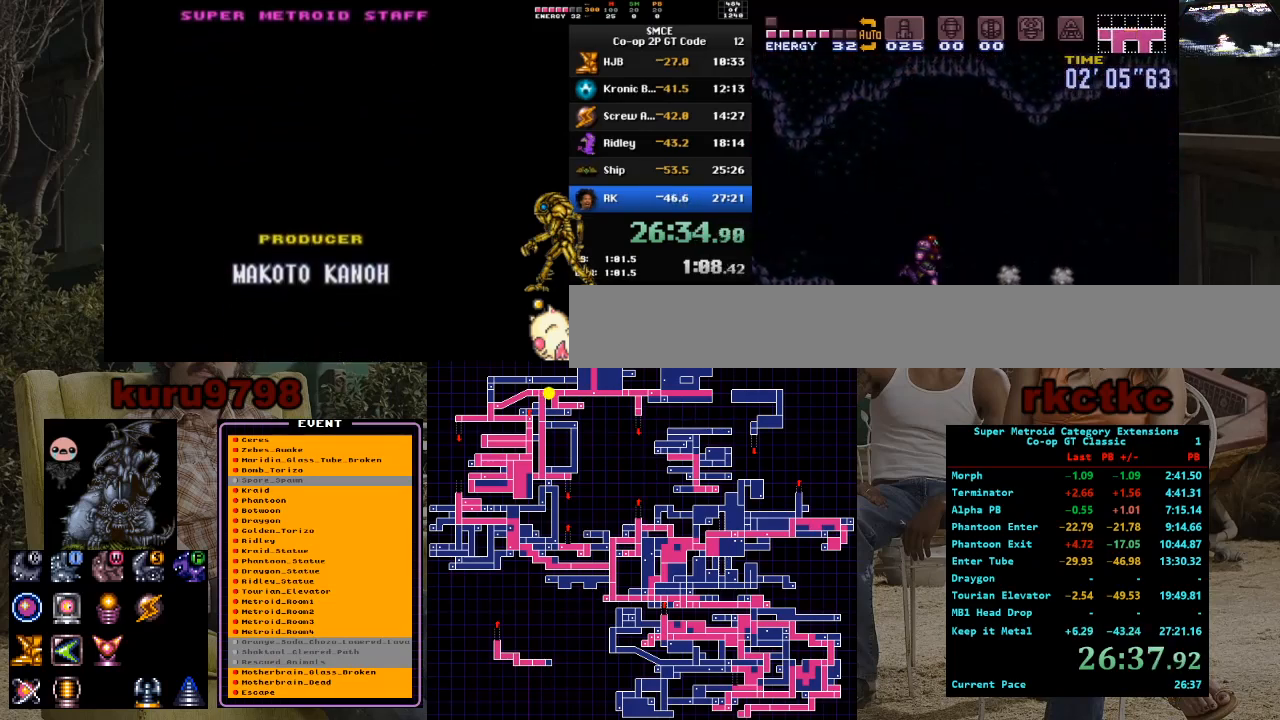
{"buttons": ["DPAD_RIGHT"], "events": []}
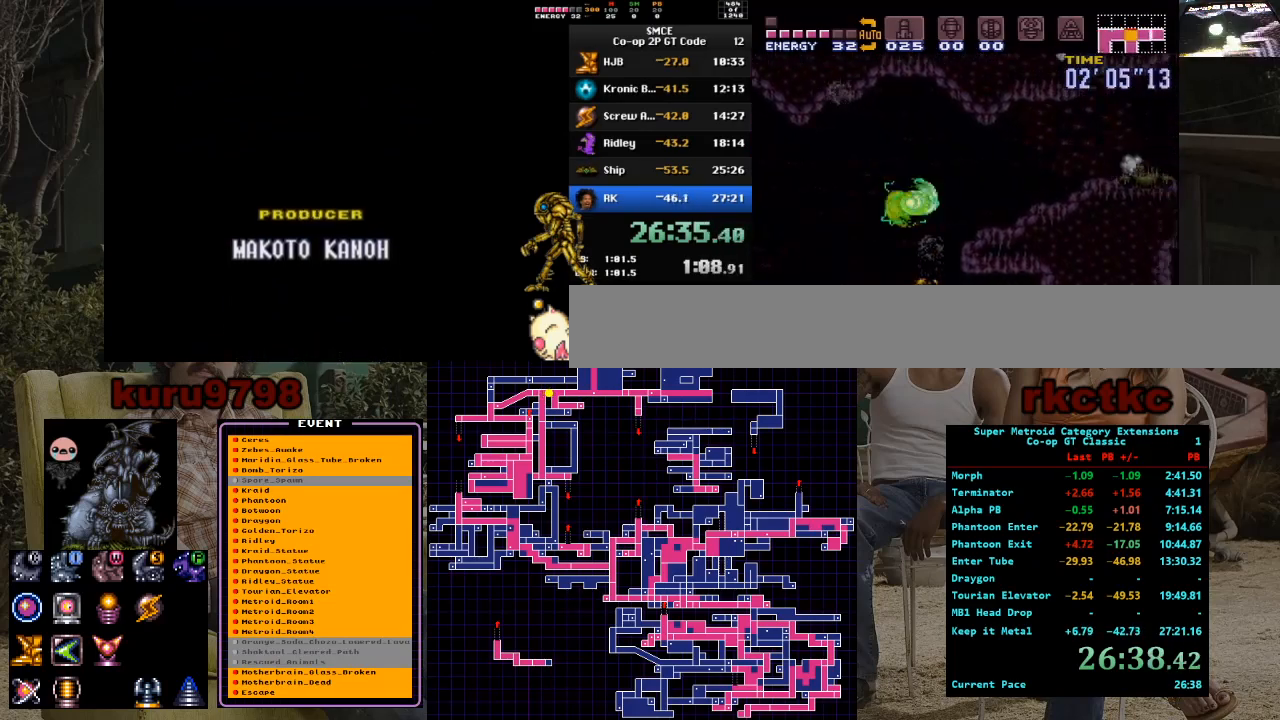
{"buttons": ["X", "DPAD_RIGHT"], "events": [[167, "X", "down"], [300, "X", "up"], [417, "X", "down"]]}
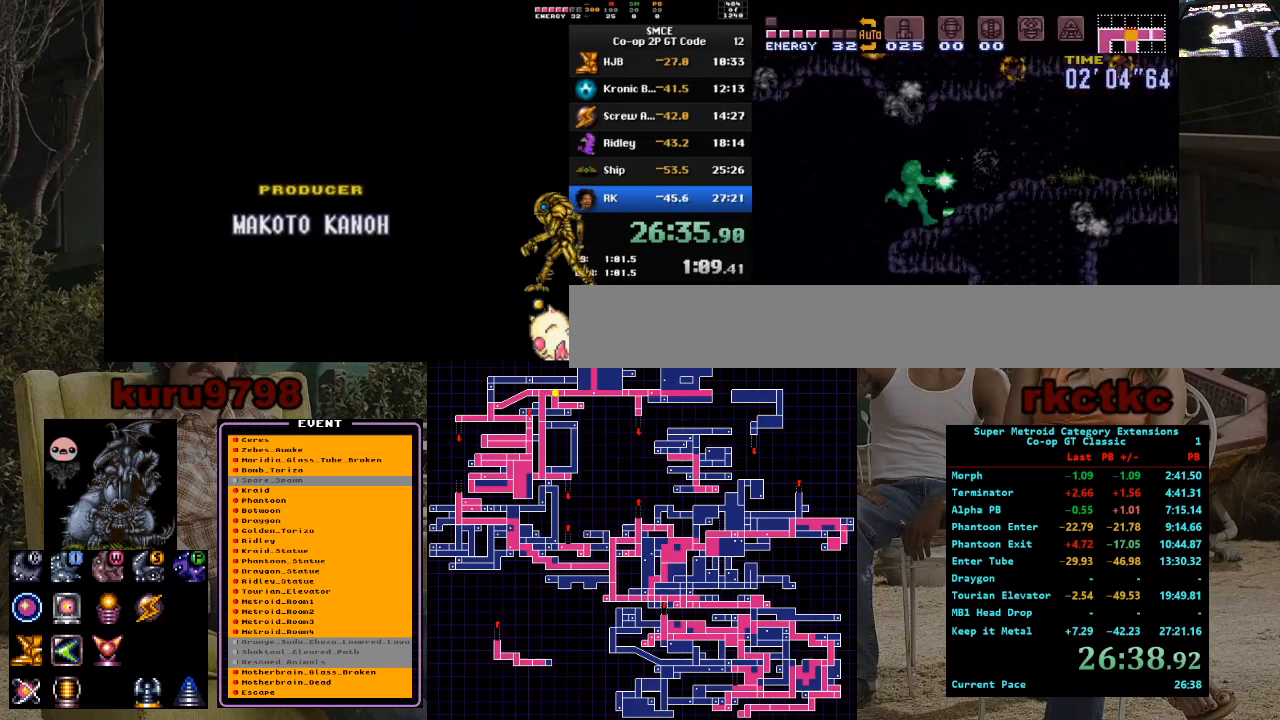
{"buttons": ["DPAD_RIGHT"], "events": [[50, "X", "up"], [150, "X", "down"], [250, "X", "up"], [350, "X", "down"], [450, "X", "up"]]}
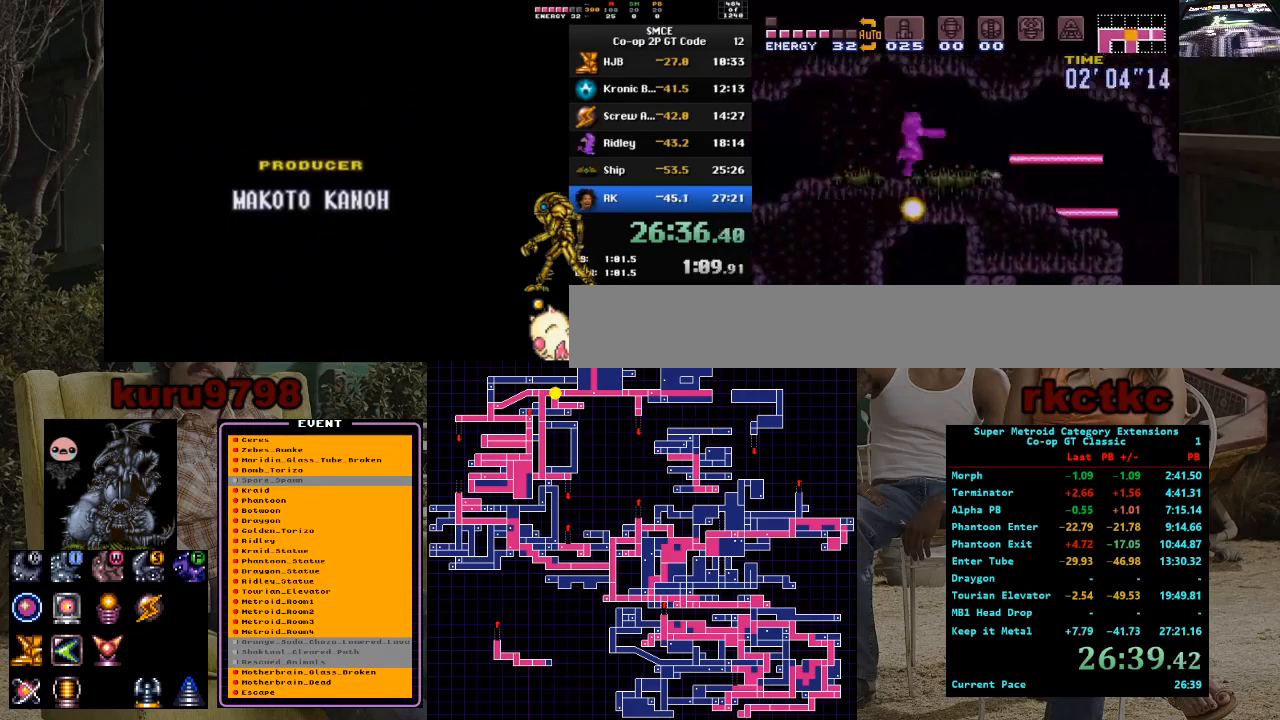
{"buttons": ["X", "DPAD_RIGHT"], "events": [[50, "X", "down"], [183, "X", "up"], [267, "X", "down"], [333, "X", "up"], [450, "X", "down"]]}
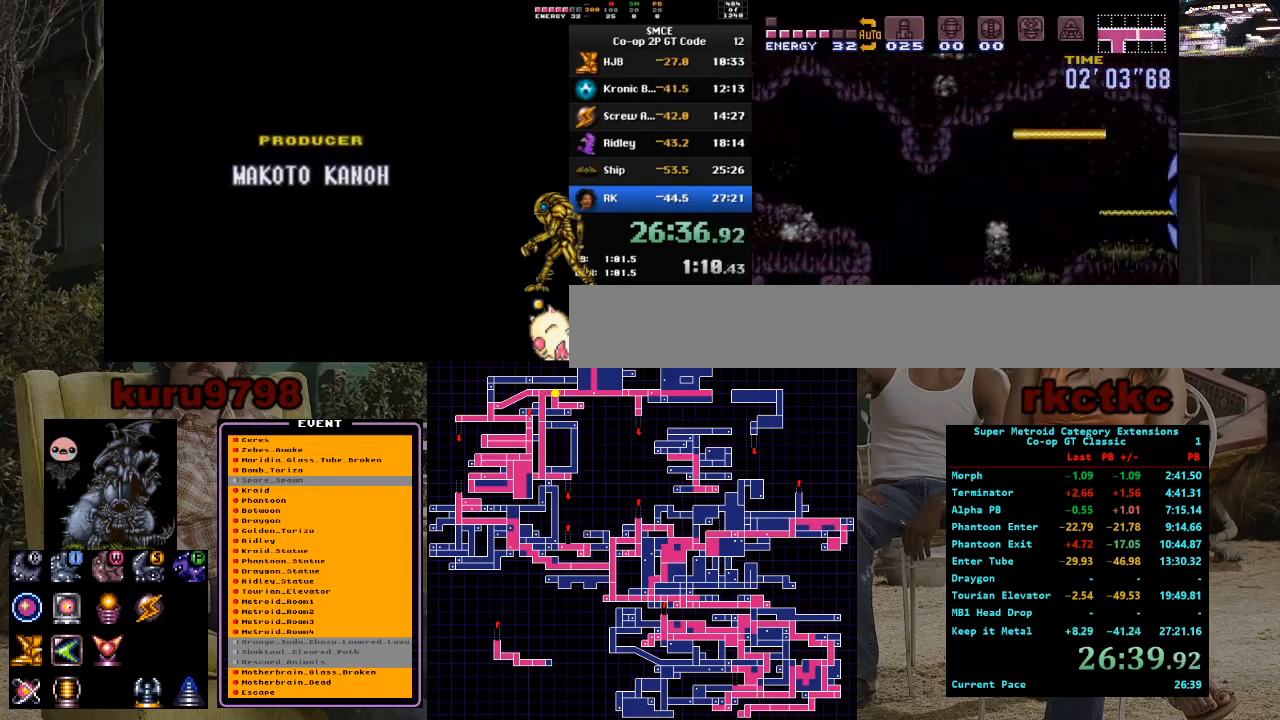
{"buttons": ["DPAD_RIGHT"], "events": [[50, "X", "up"]]}
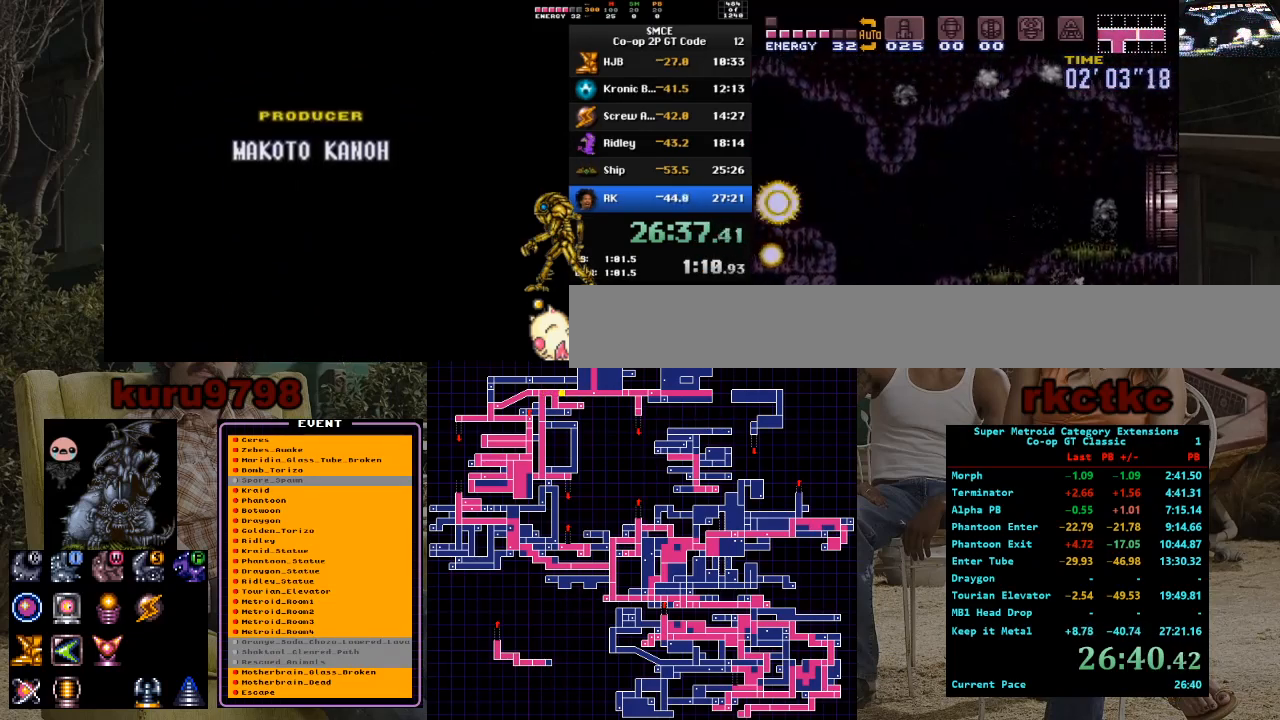
{"buttons": ["DPAD_RIGHT"], "events": []}
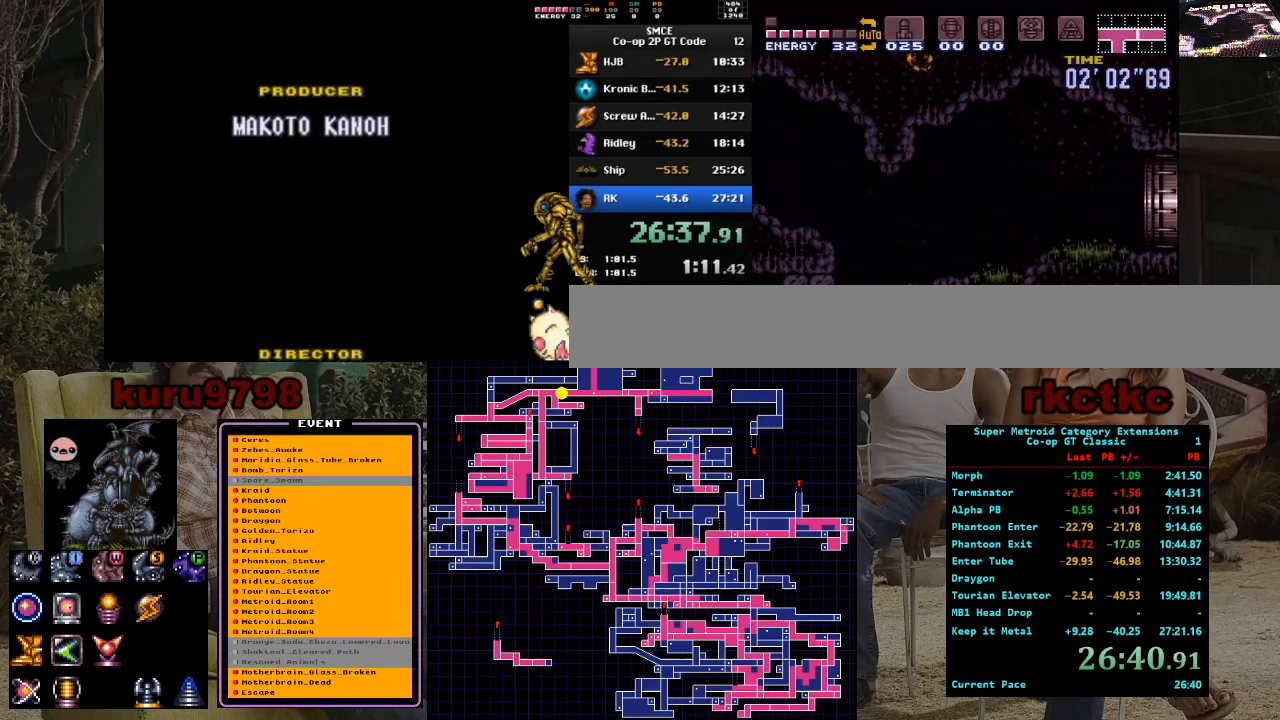
{"buttons": [], "events": [[433, "DPAD_RIGHT", "up"]]}
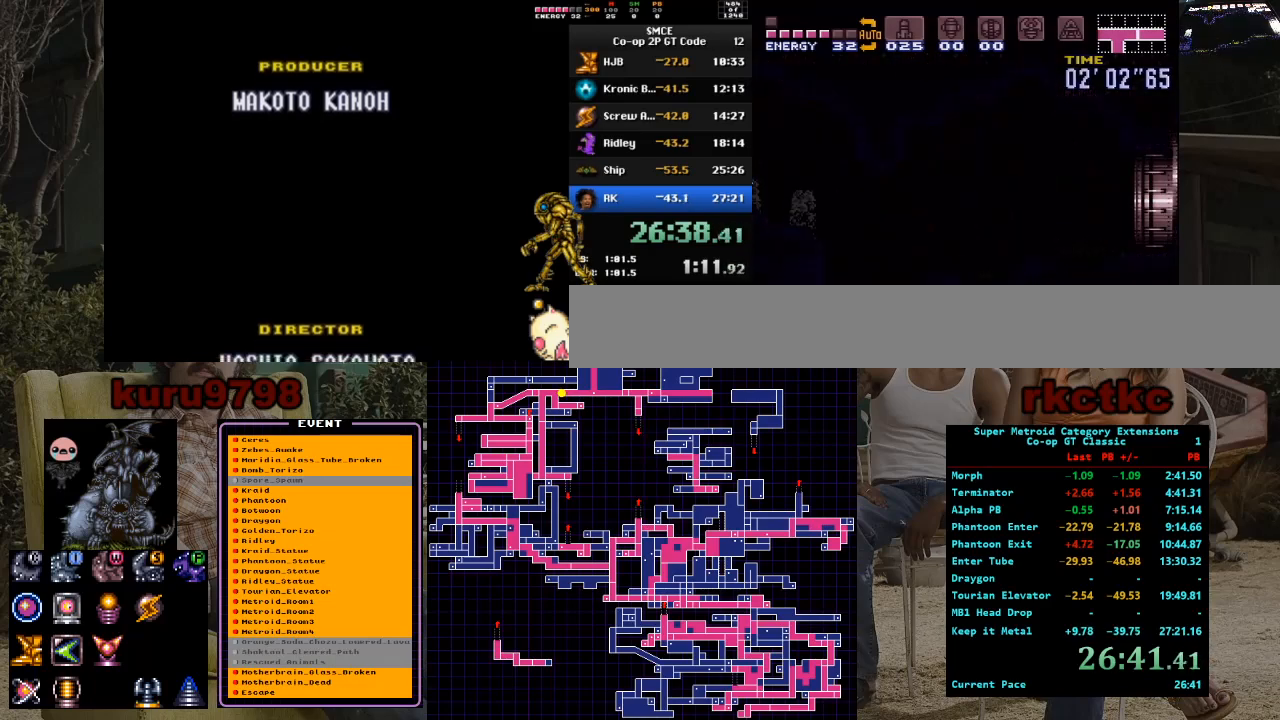
{"buttons": [], "events": [[217, "DPAD_RIGHT", "down"], [367, "DPAD_RIGHT", "up"]]}
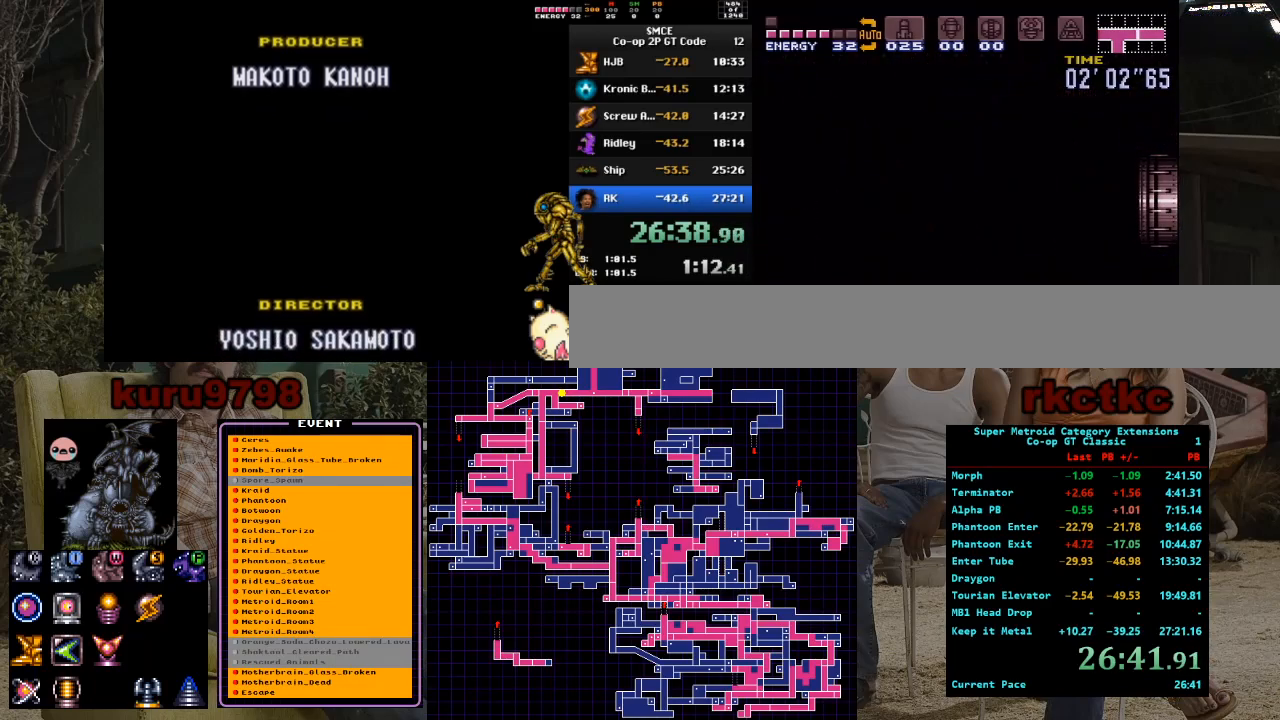
{"buttons": ["DPAD_RIGHT"], "events": [[450, "DPAD_RIGHT", "down"]]}
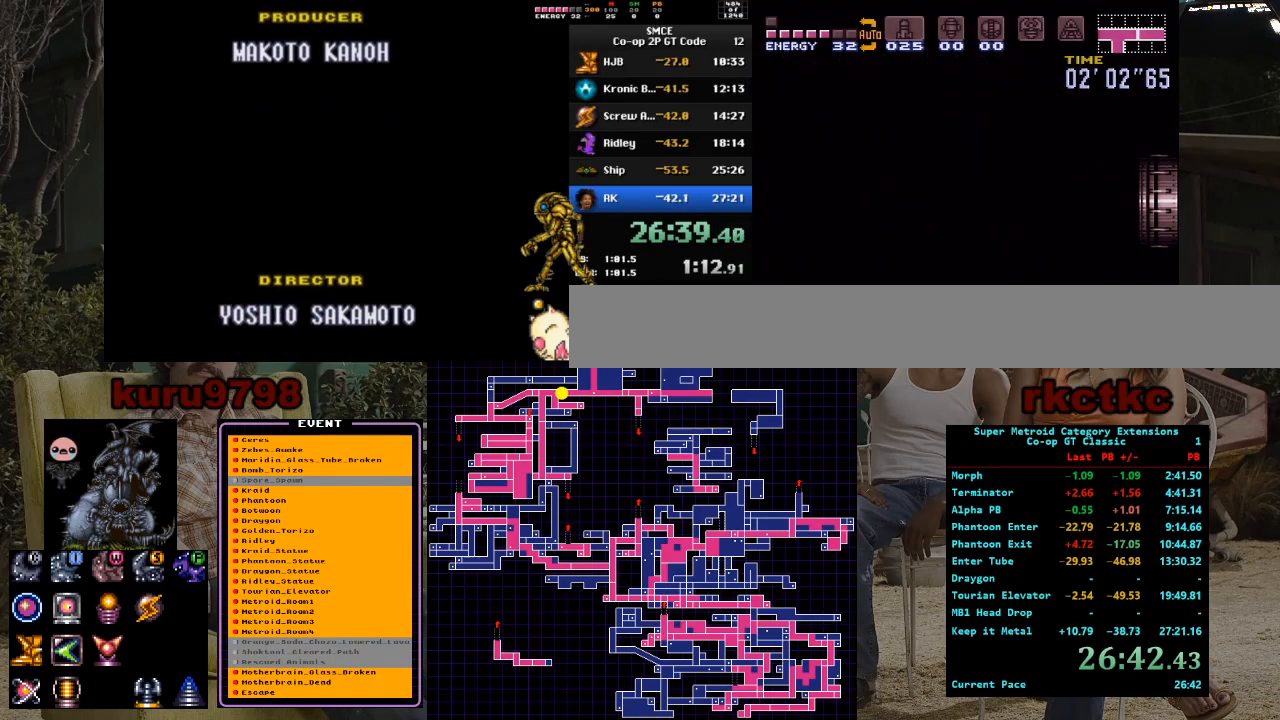
{"buttons": ["DPAD_RIGHT"], "events": []}
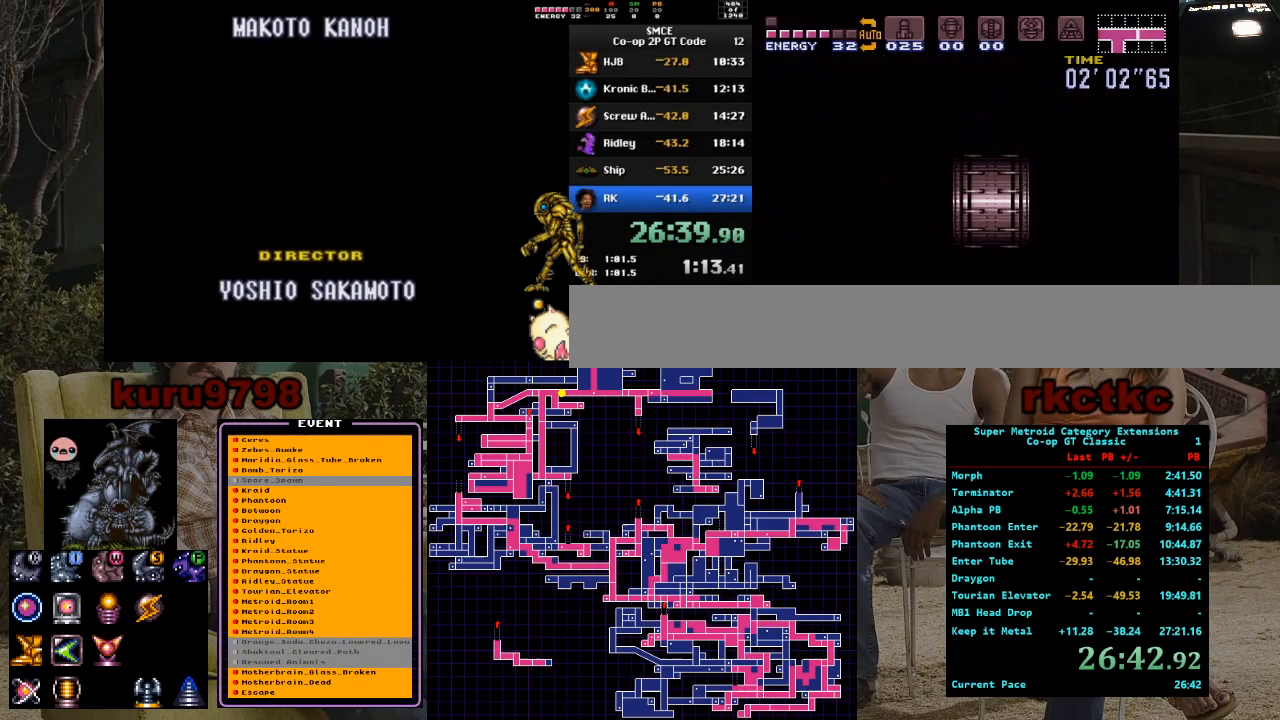
{"buttons": ["DPAD_RIGHT"], "events": []}
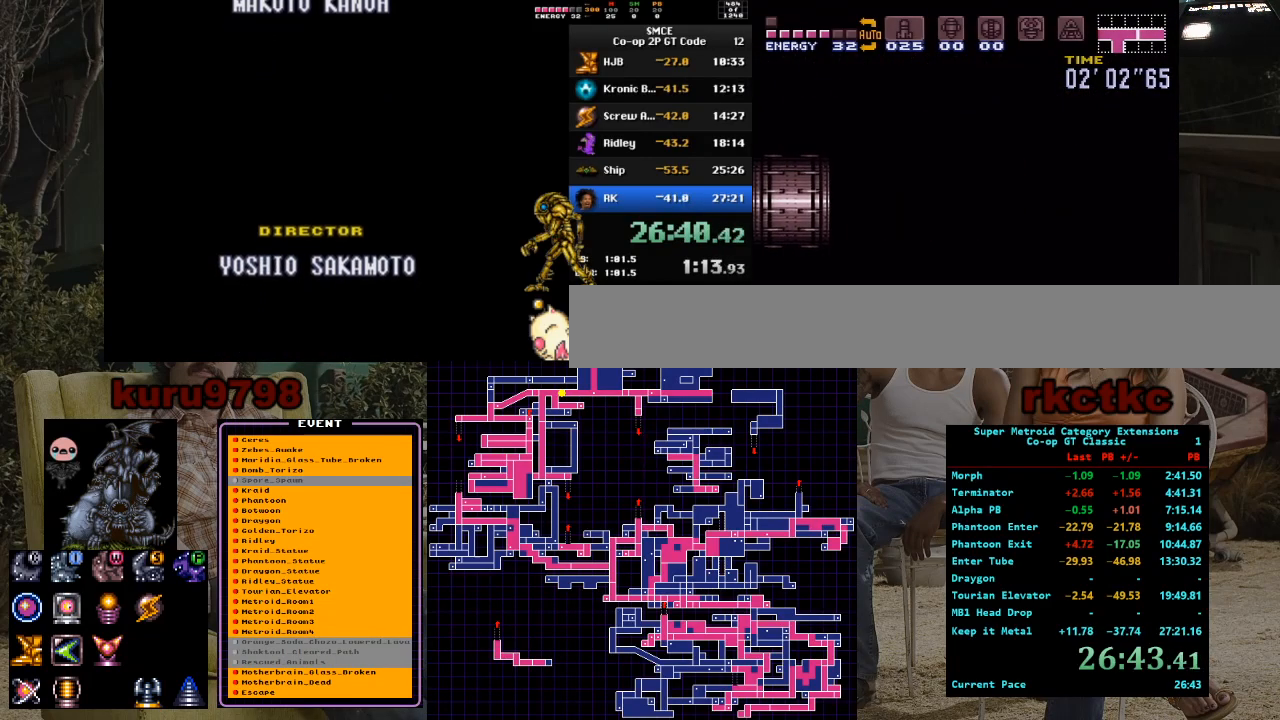
{"buttons": ["DPAD_RIGHT"], "events": []}
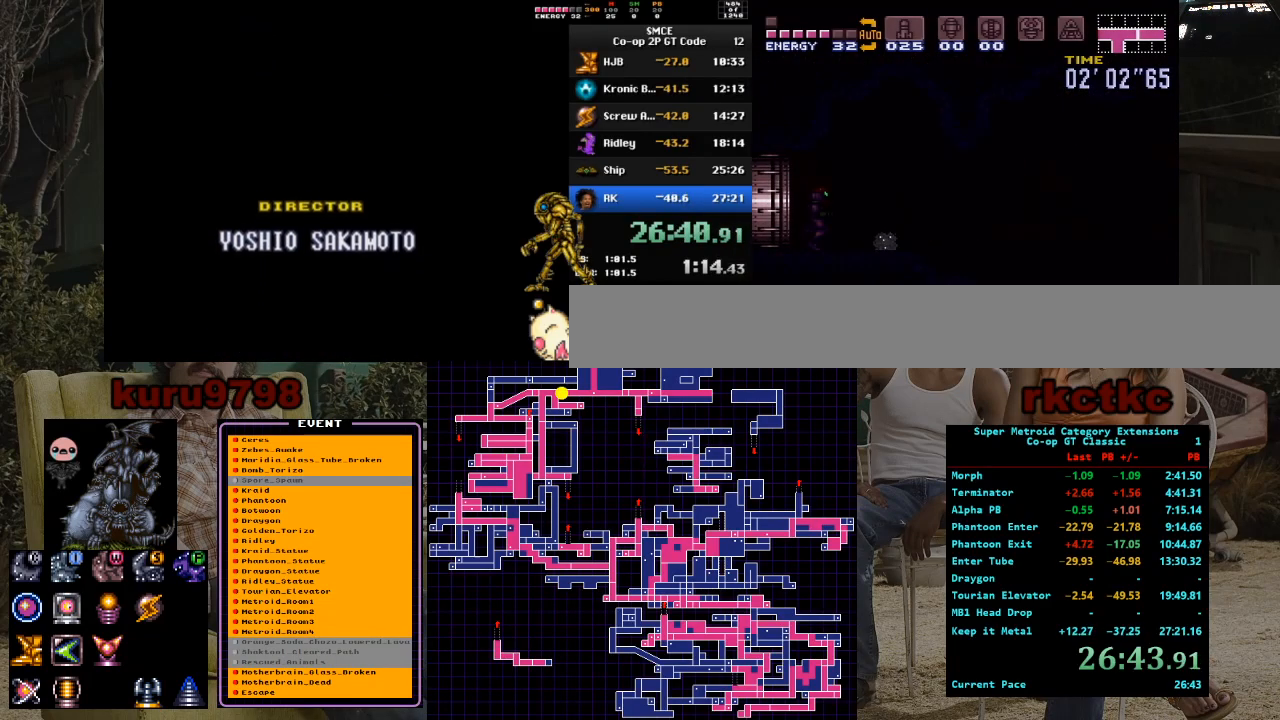
{"buttons": ["DPAD_RIGHT"], "events": []}
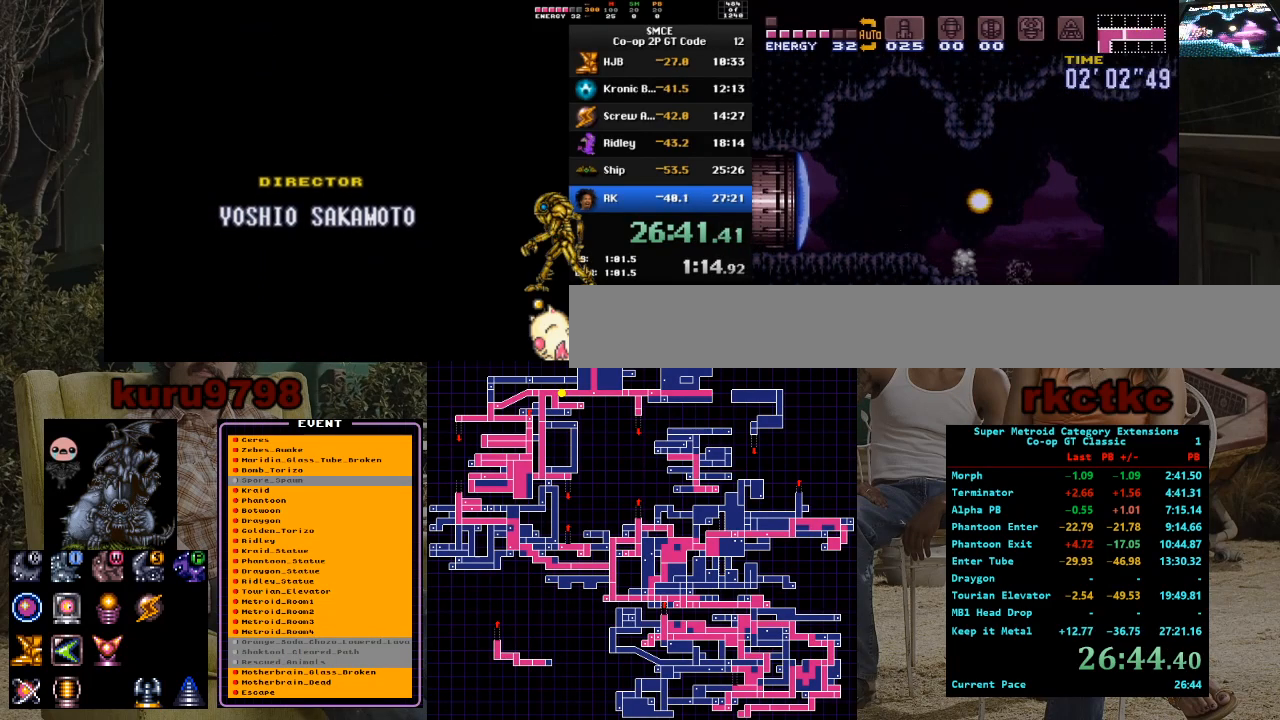
{"buttons": ["DPAD_RIGHT"], "events": []}
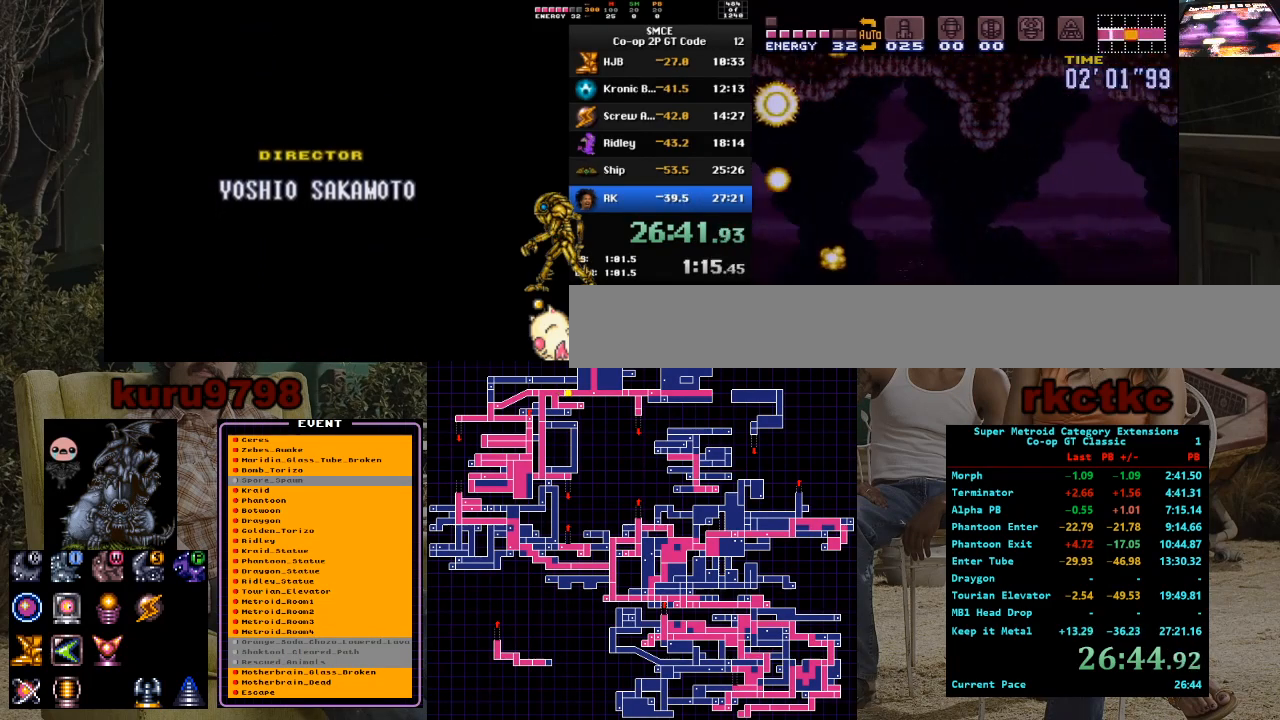
{"buttons": ["DPAD_RIGHT"], "events": []}
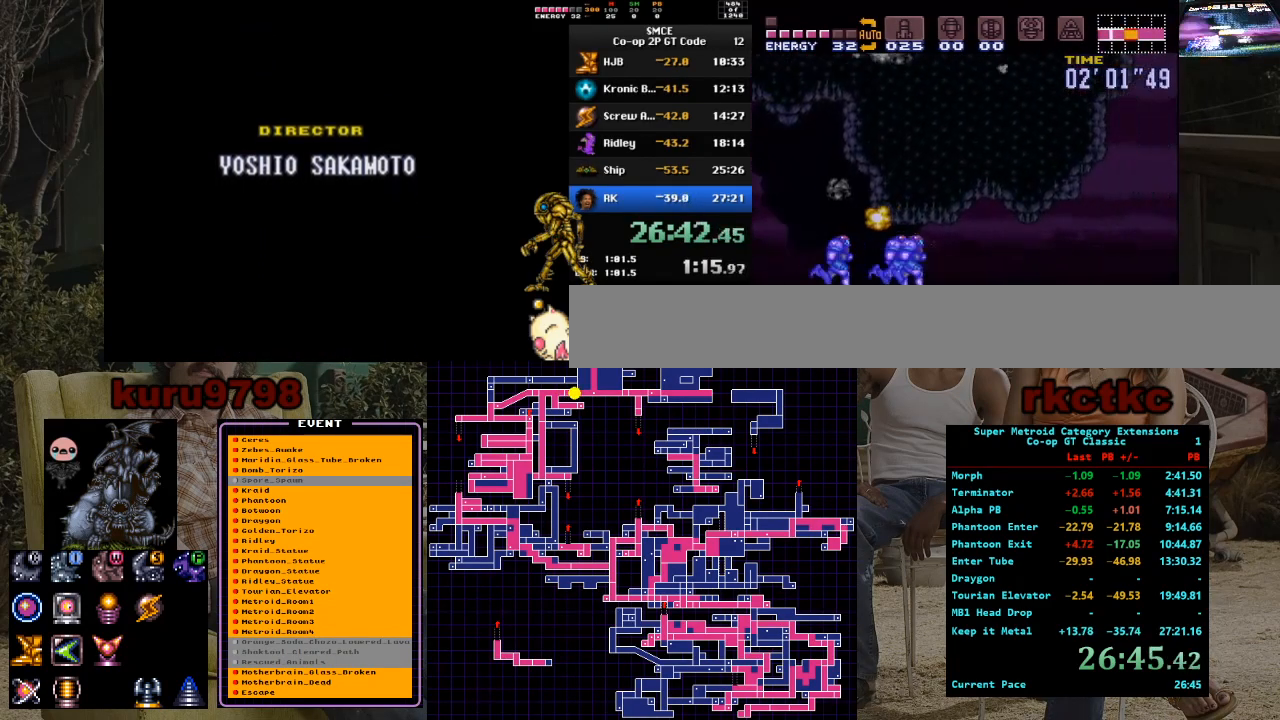
{"buttons": ["DPAD_RIGHT"], "events": []}
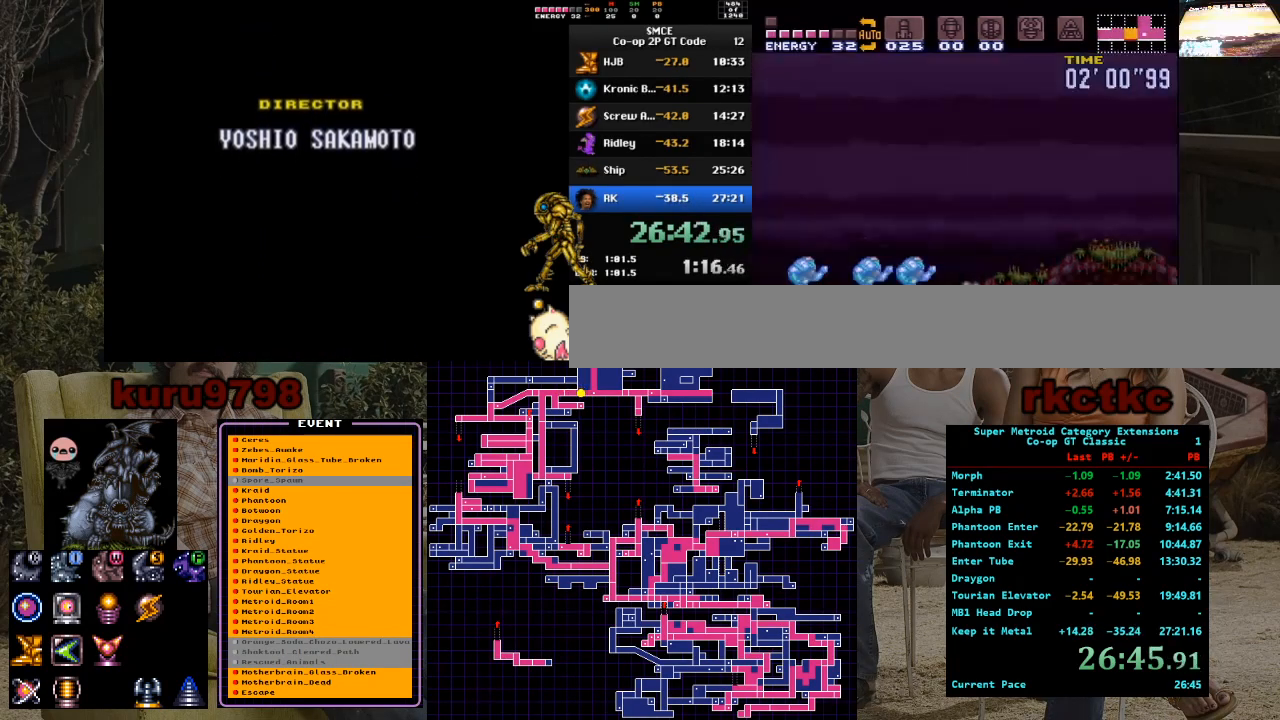
{"buttons": ["DPAD_RIGHT"], "events": []}
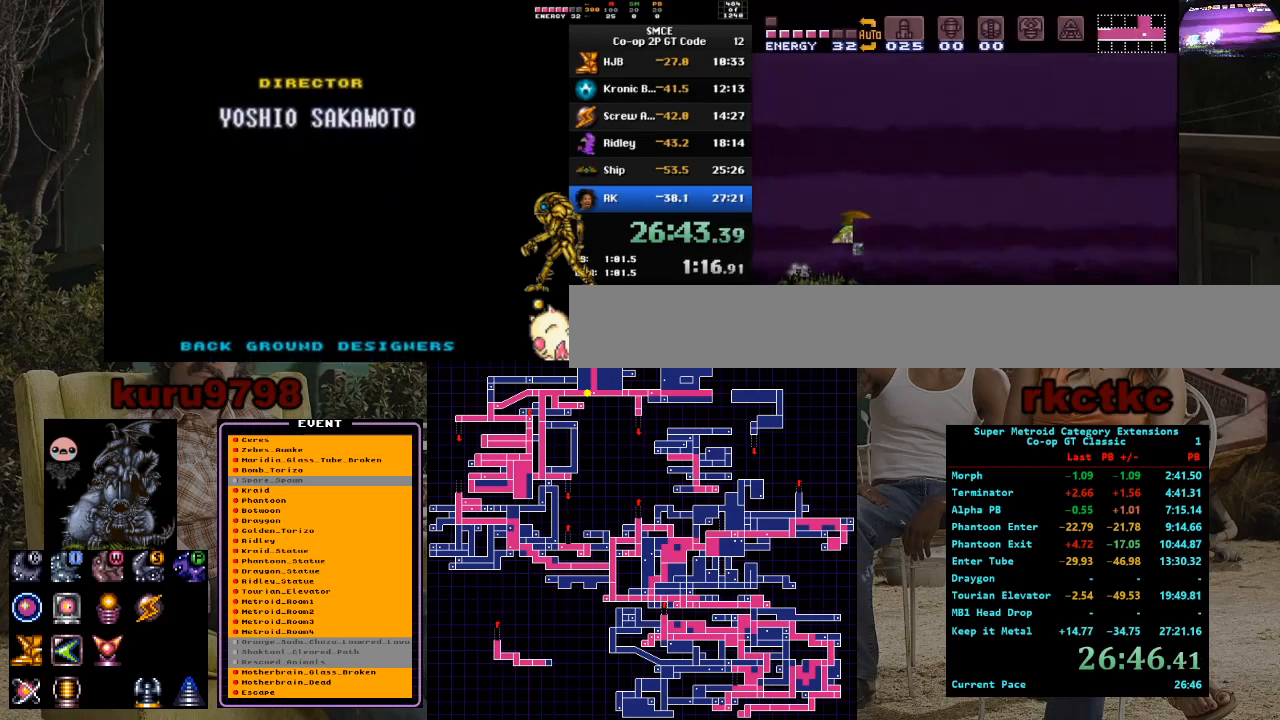
{"buttons": [], "events": [[167, "DPAD_RIGHT", "up"], [233, "DPAD_LEFT", "down"], [450, "DPAD_LEFT", "up"]]}
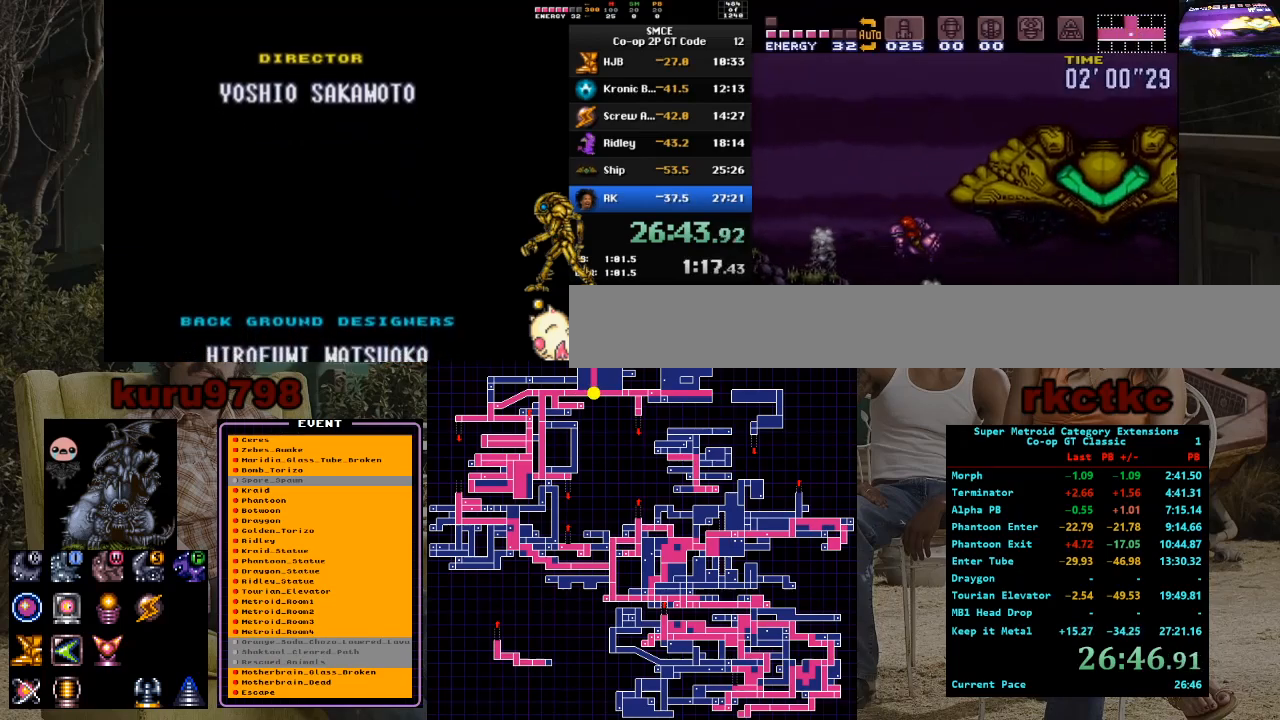
{"buttons": ["DPAD_RIGHT"], "events": [[17, "DPAD_RIGHT", "down"]]}
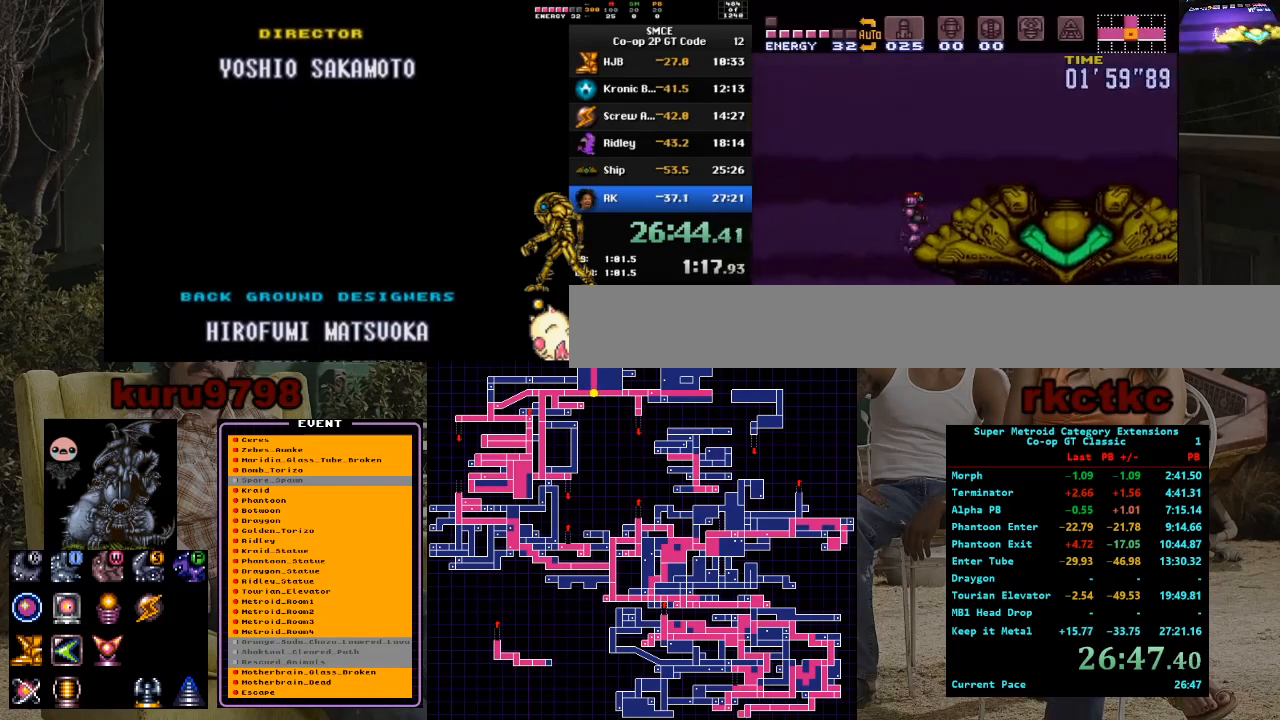
{"buttons": ["R1"], "events": [[417, "DPAD_RIGHT", "up"], [433, "R1", "down"]]}
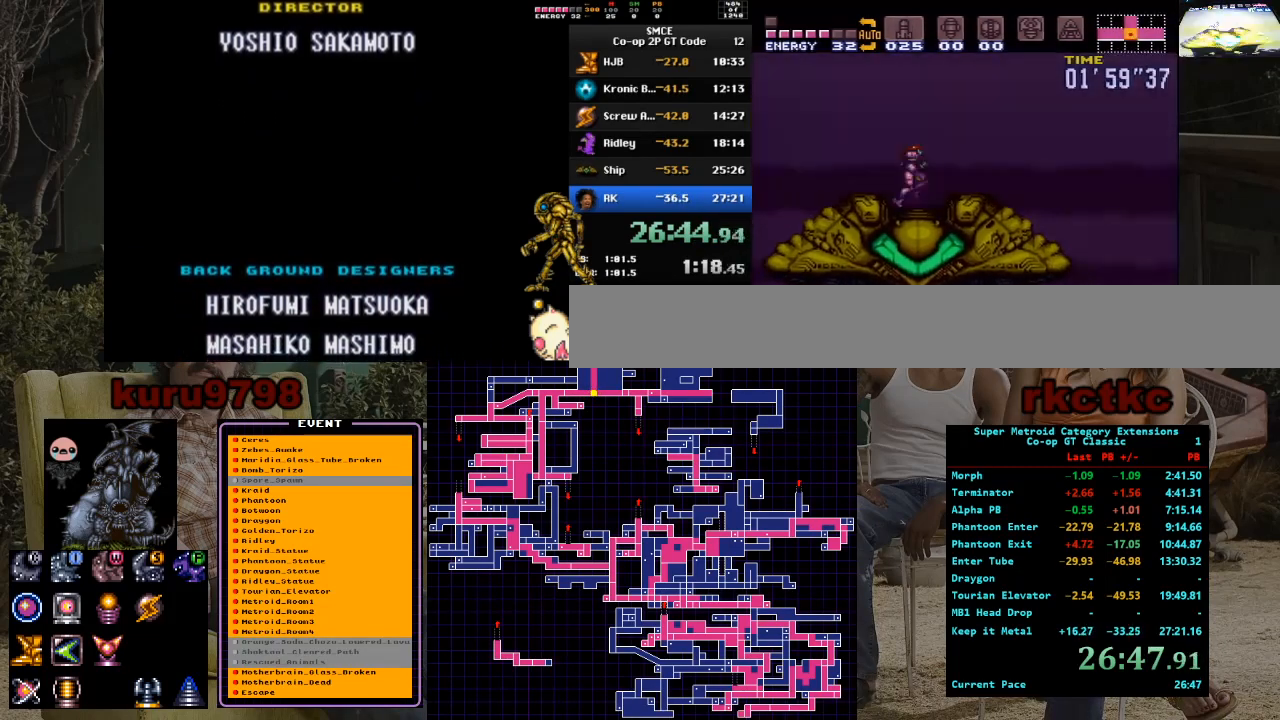
{"buttons": [], "events": [[17, "DPAD_DOWN", "down"], [50, "R1", "up"], [117, "DPAD_DOWN", "up"]]}